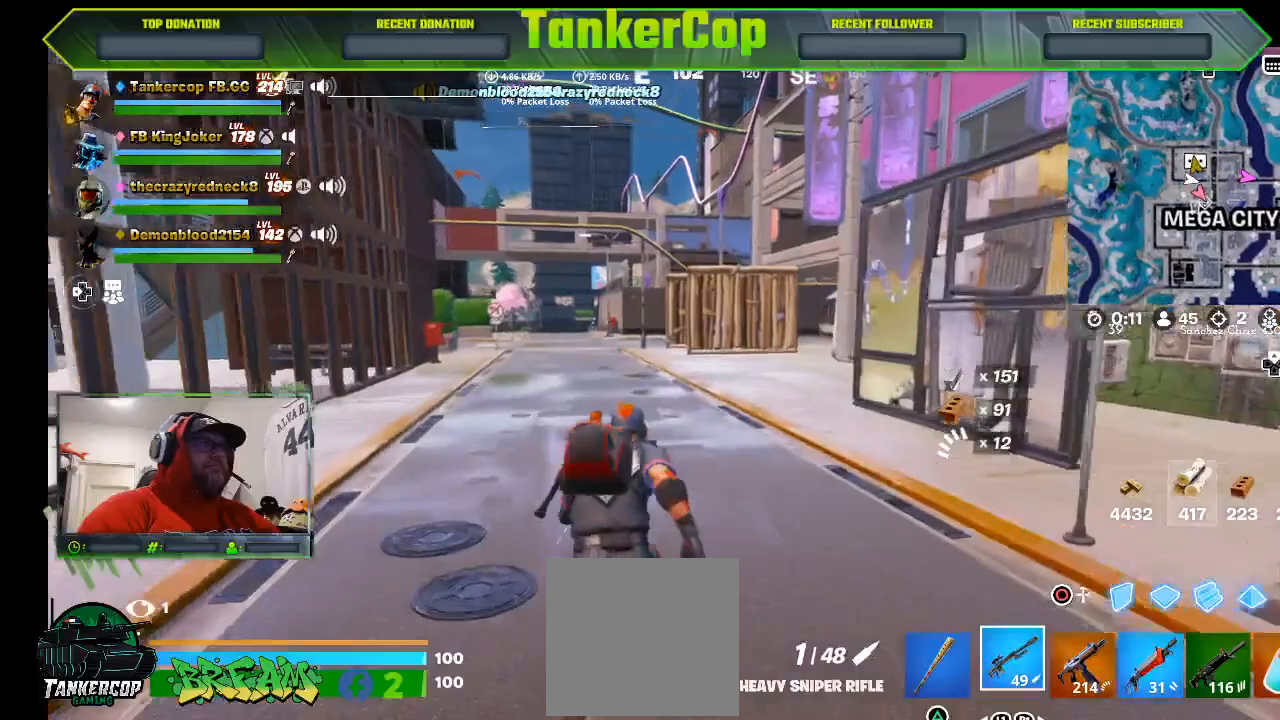
Gameplay with a controller (PlayStation layout); each line is a JSON object with the inputs held at the frame after it. "events" lists button and stick changes between this image and that frame as [ms after this image, input, new state], when the widget could be followed in between.
{"buttons": [], "left_stick": "up", "right_stick": "center", "events": []}
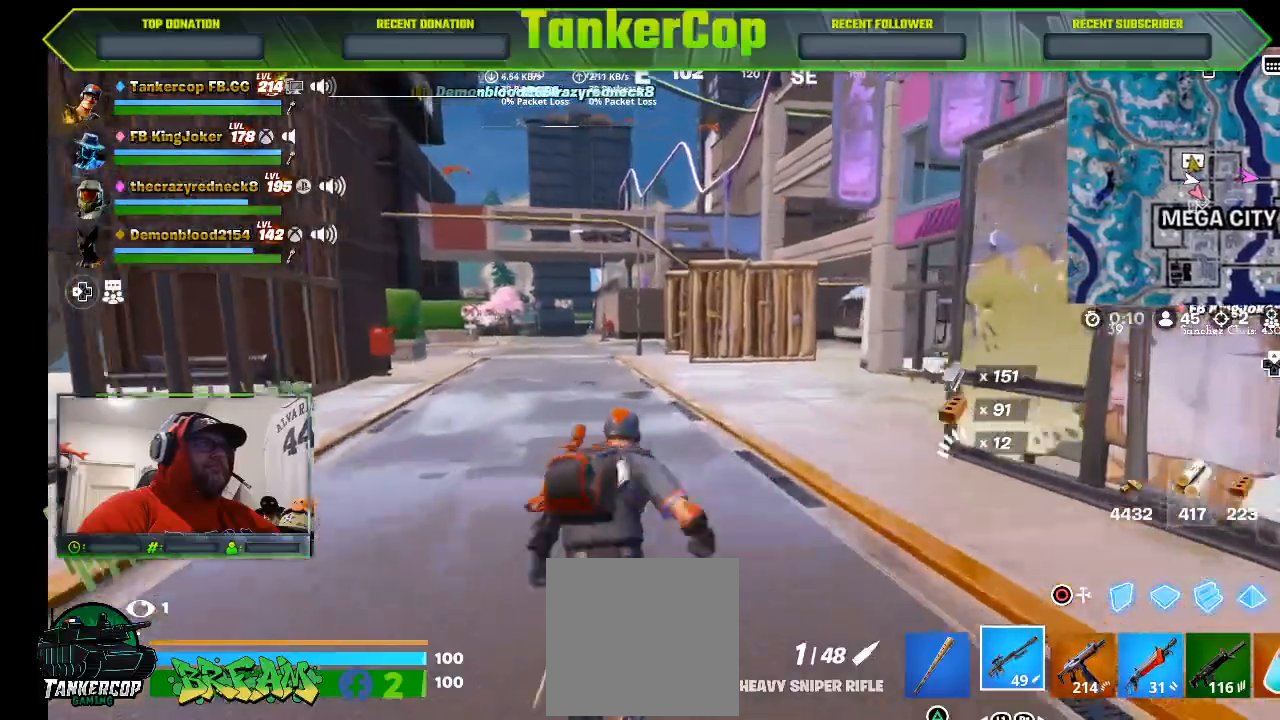
{"buttons": ["R1"], "left_stick": "up", "right_stick": "center", "events": [[433, "R1", "down"]]}
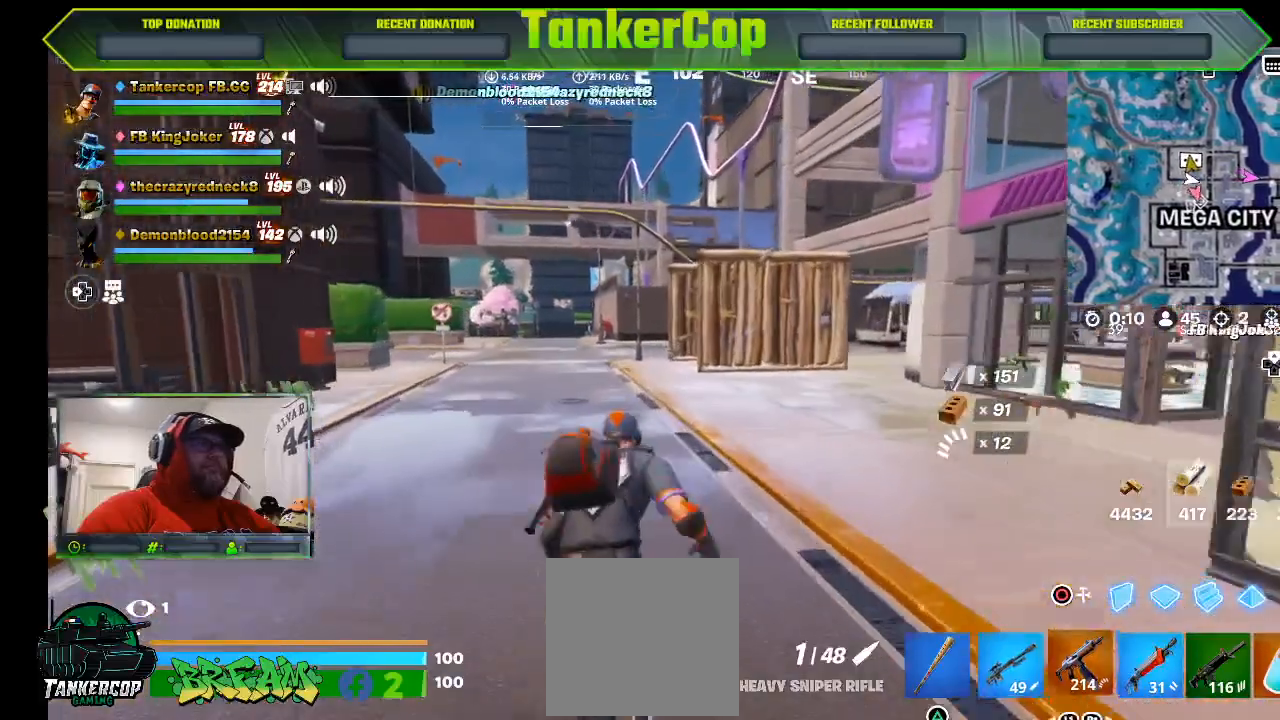
{"buttons": ["L1"], "left_stick": "up", "right_stick": "center", "events": [[33, "R1", "up"], [400, "L1", "down"]]}
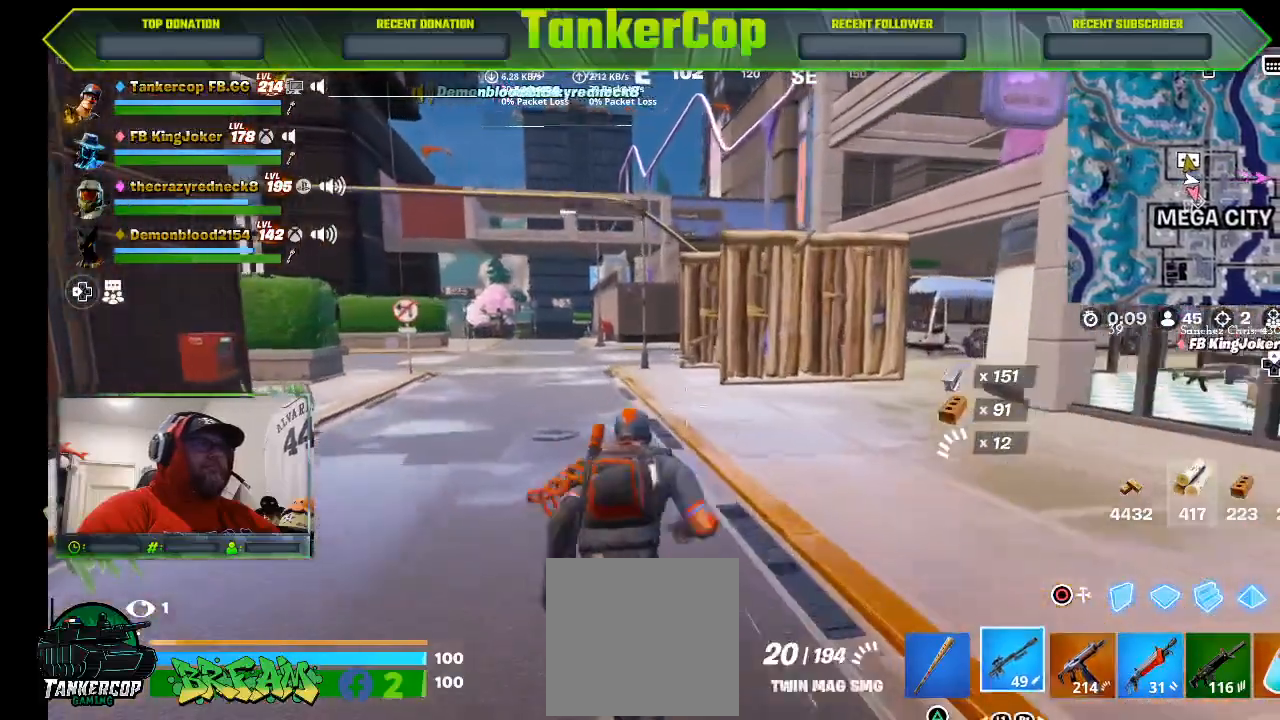
{"buttons": [], "left_stick": "up", "right_stick": "center", "events": [[33, "L1", "up"], [333, "SQUARE", "down"], [467, "SQUARE", "up"]]}
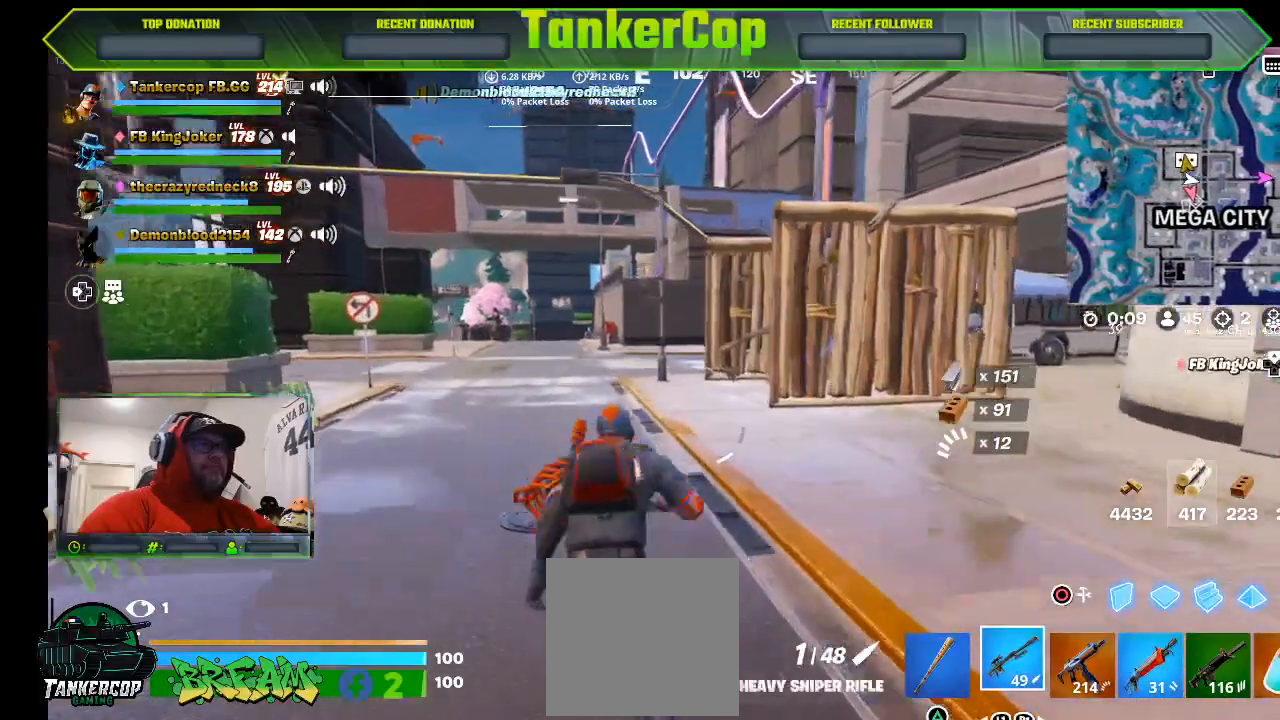
{"buttons": [], "left_stick": "up", "right_stick": "center", "events": [[33, "SQUARE", "down"], [433, "SQUARE", "up"]]}
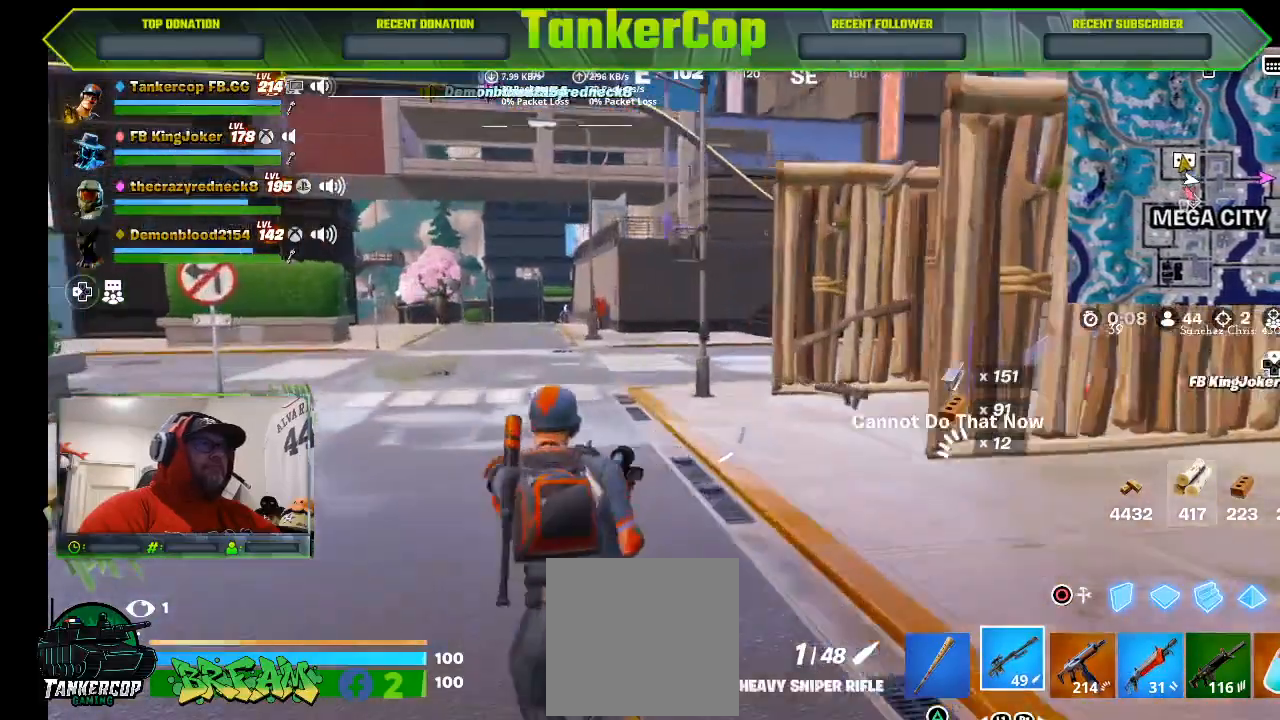
{"buttons": [], "left_stick": "up", "right_stick": "center", "events": [[267, "SQUARE", "down"], [367, "SQUARE", "up"]]}
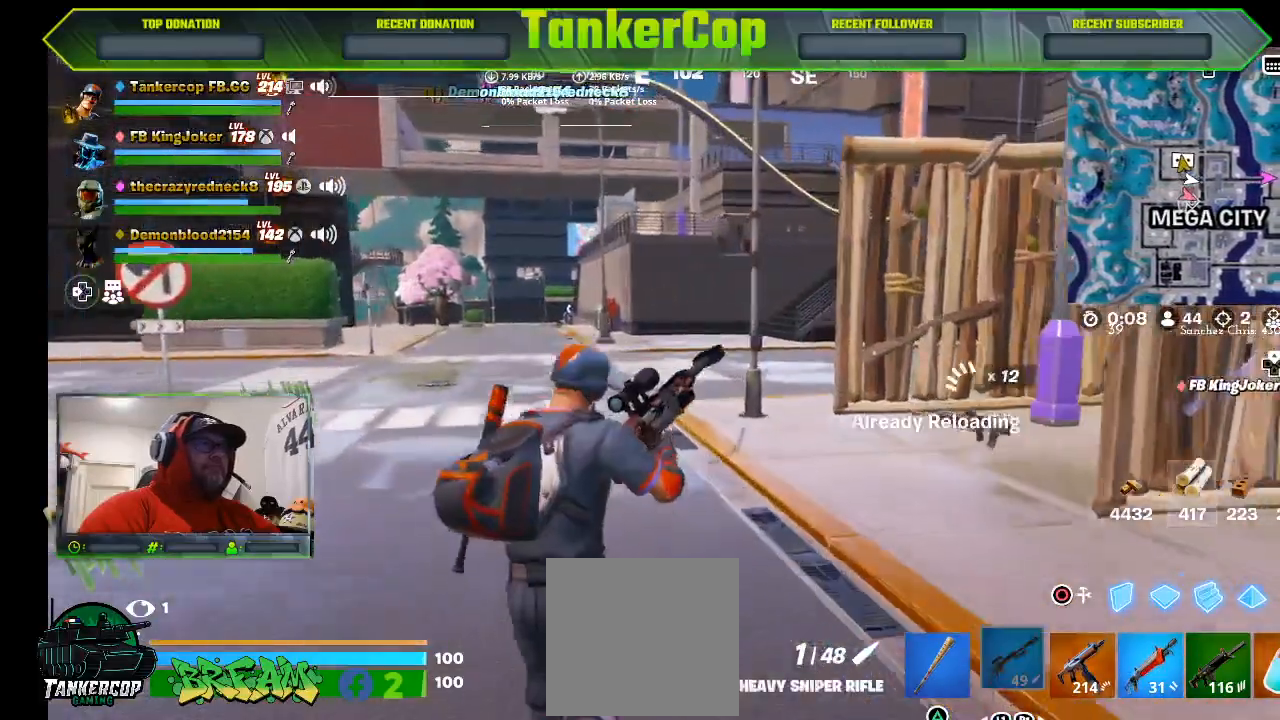
{"buttons": [], "left_stick": "up", "right_stick": "center"}
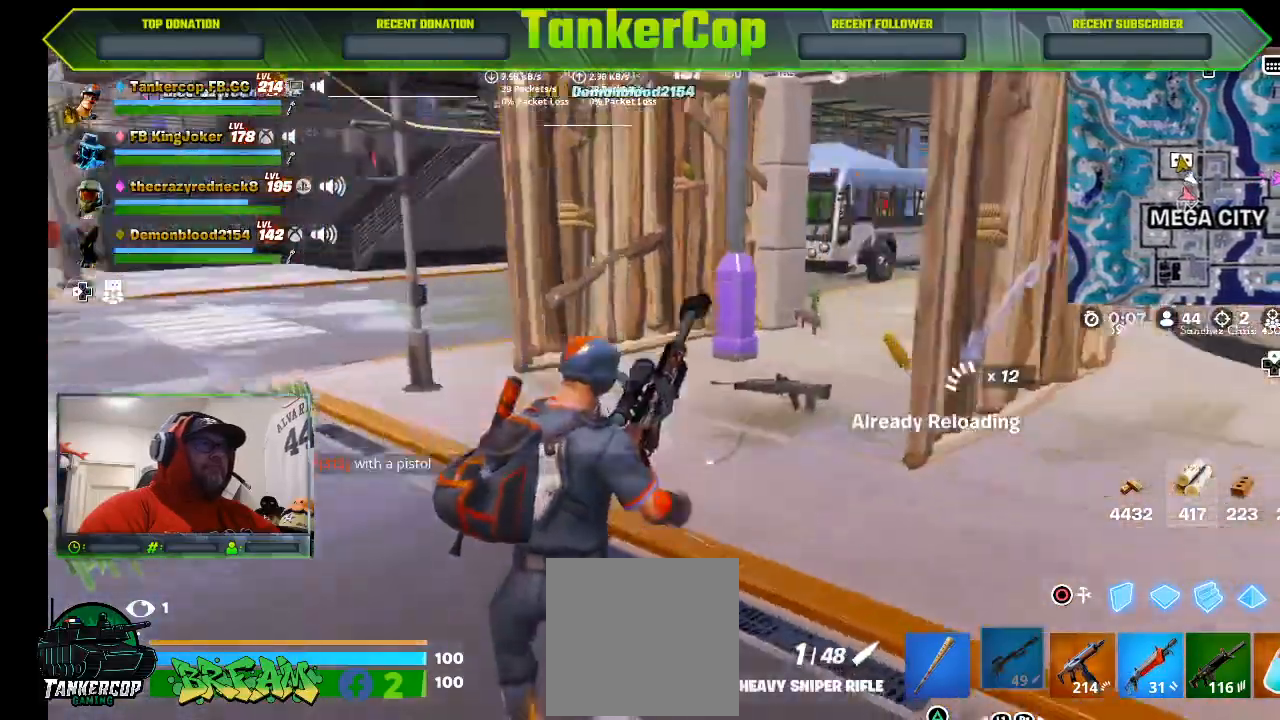
{"buttons": [], "left_stick": "up", "right_stick": "center", "events": []}
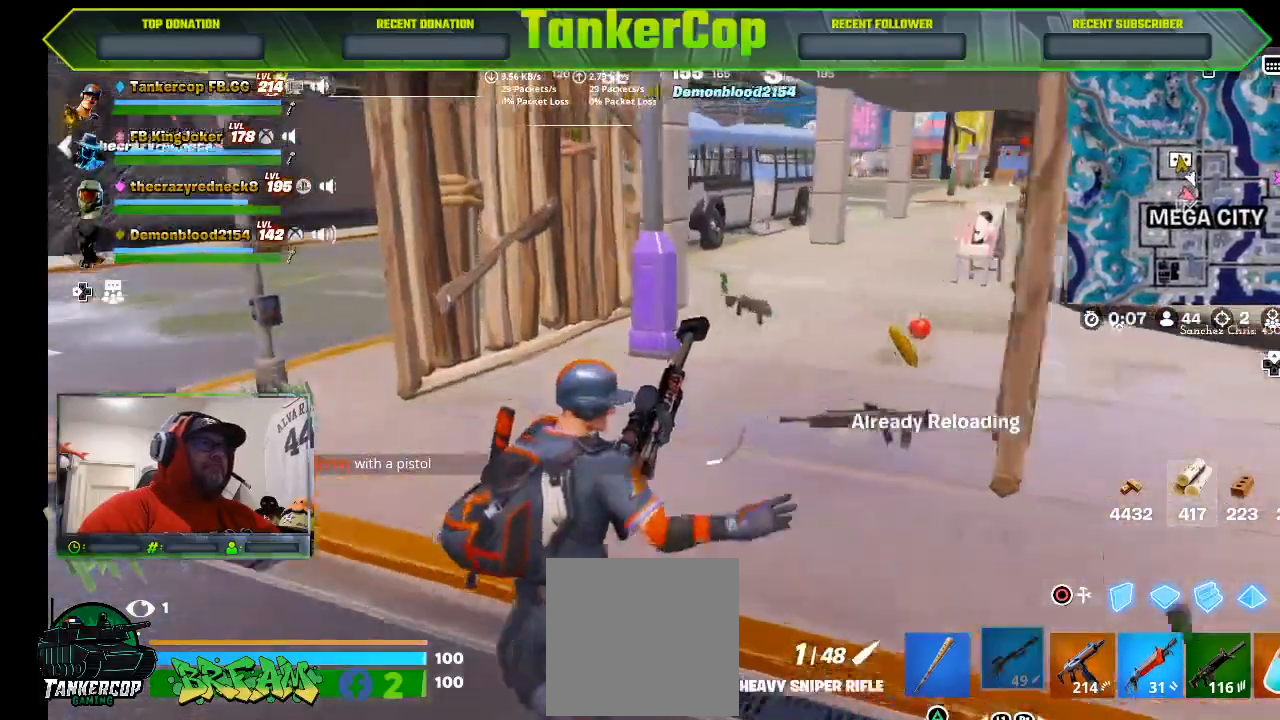
{"buttons": [], "left_stick": "up", "right_stick": "center", "events": []}
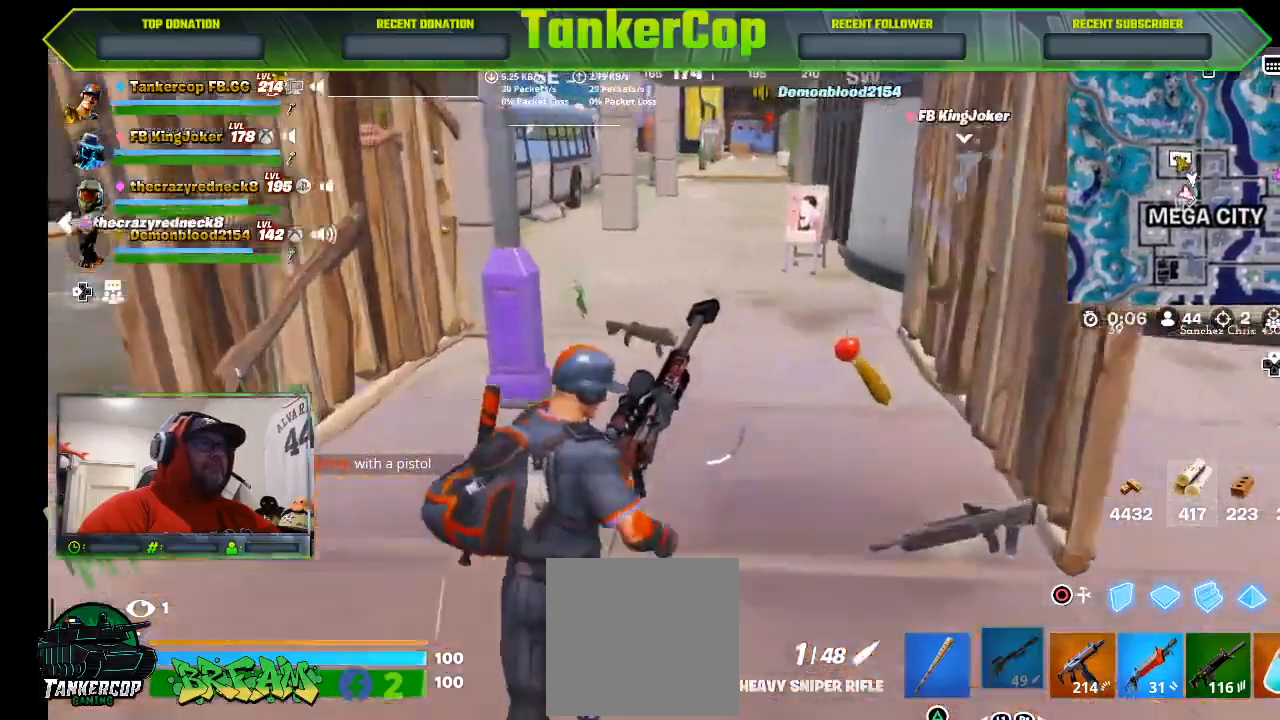
{"buttons": [], "left_stick": "up", "right_stick": "center", "events": [[167, "L2", "down"], [233, "L2", "up"]]}
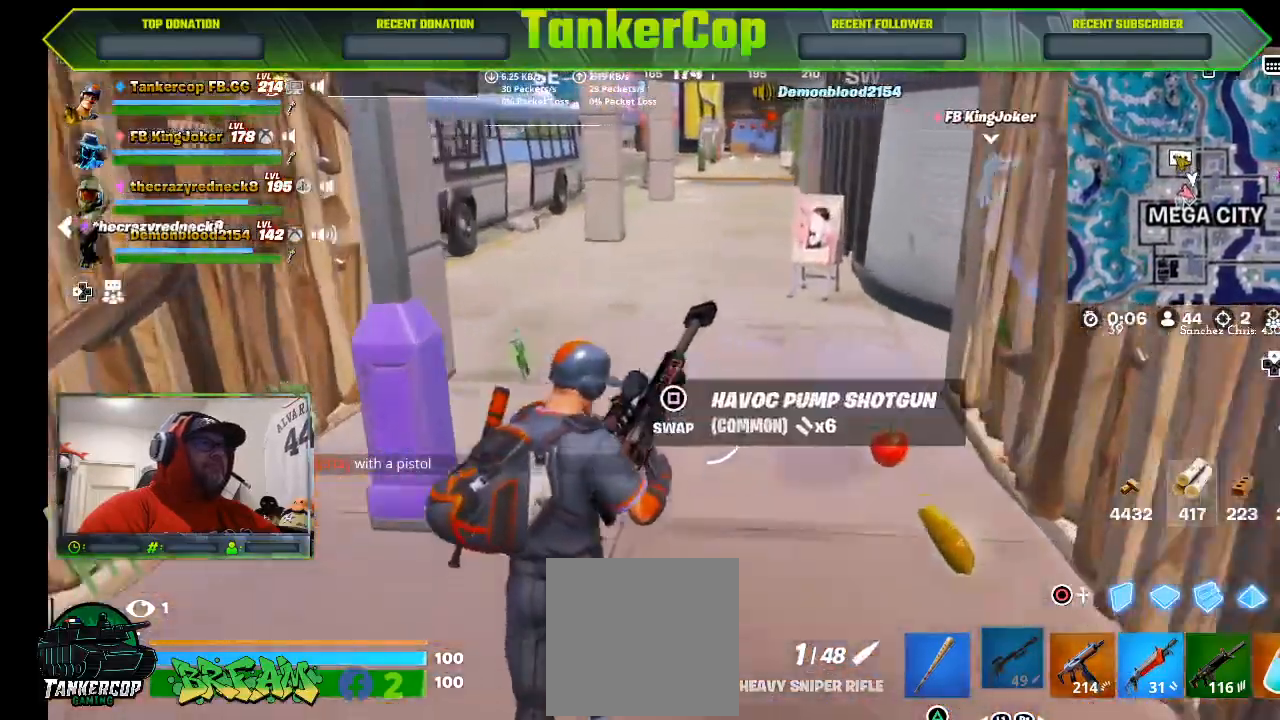
{"buttons": [], "left_stick": "up", "right_stick": "right"}
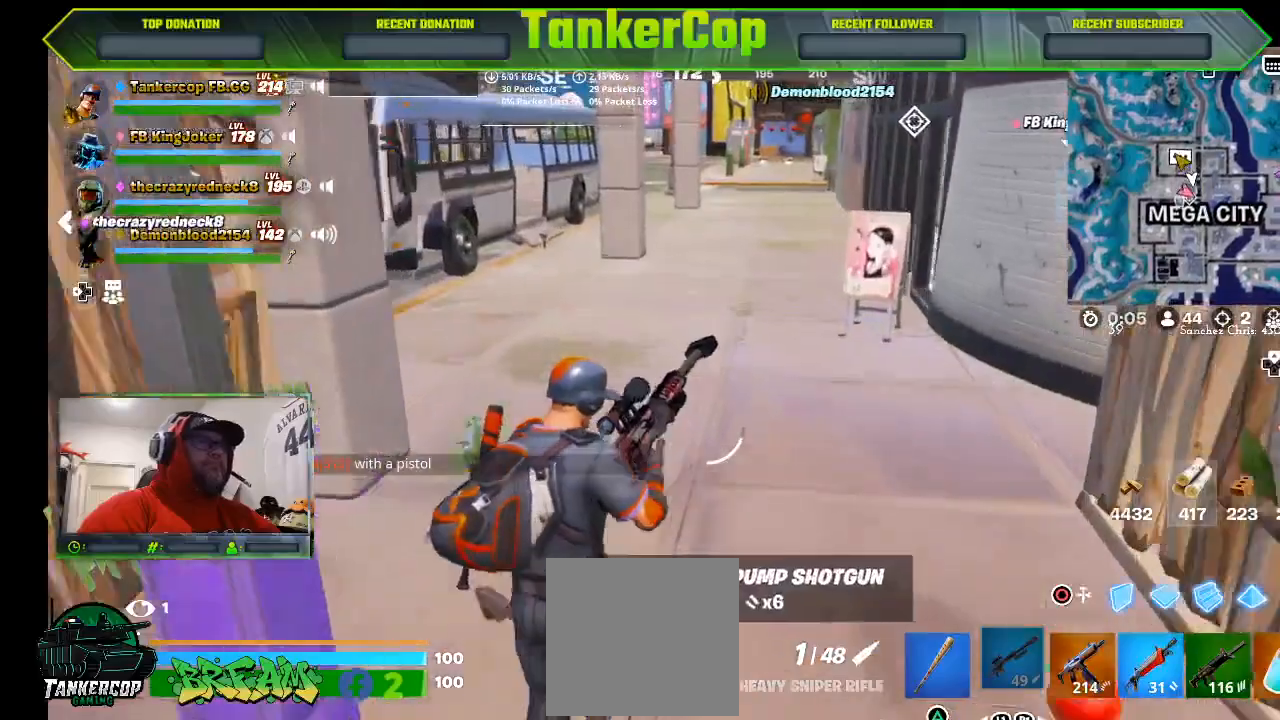
{"buttons": [], "left_stick": "up", "right_stick": "center", "events": [[133, "right_stick", "center"]]}
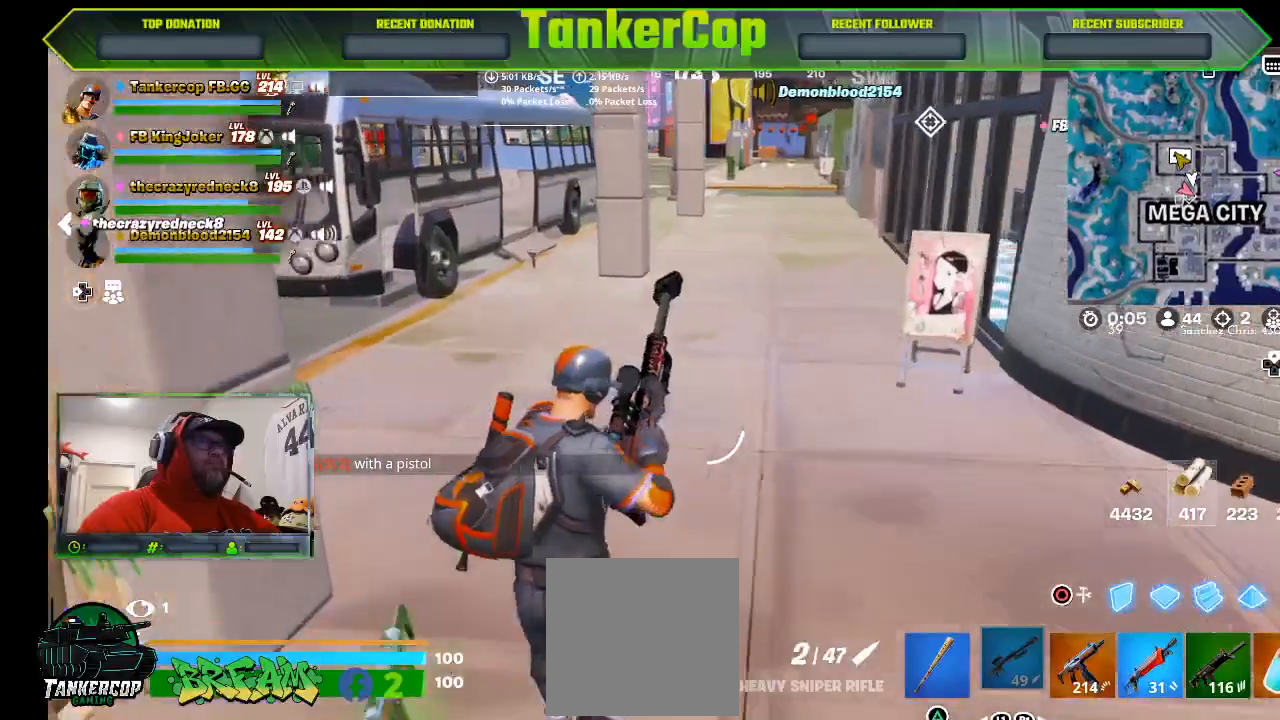
{"buttons": [], "left_stick": "up", "right_stick": "center", "events": []}
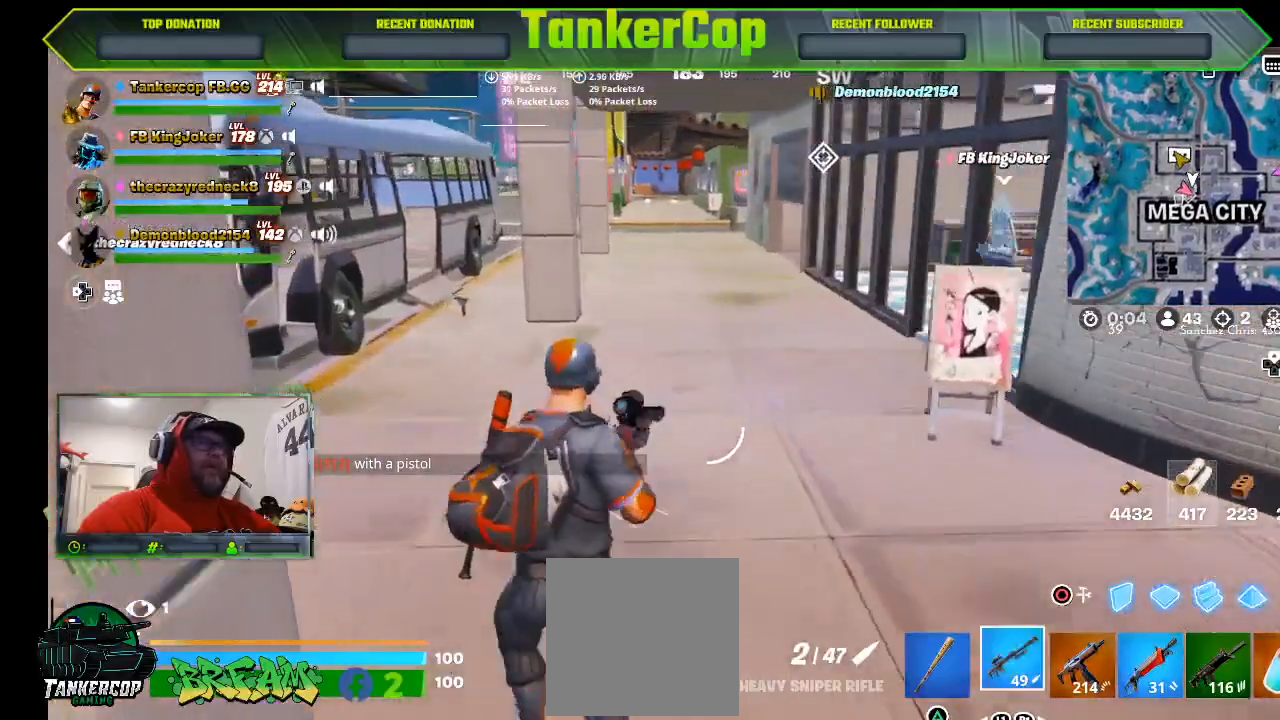
{"buttons": [], "left_stick": "up", "right_stick": "center", "events": []}
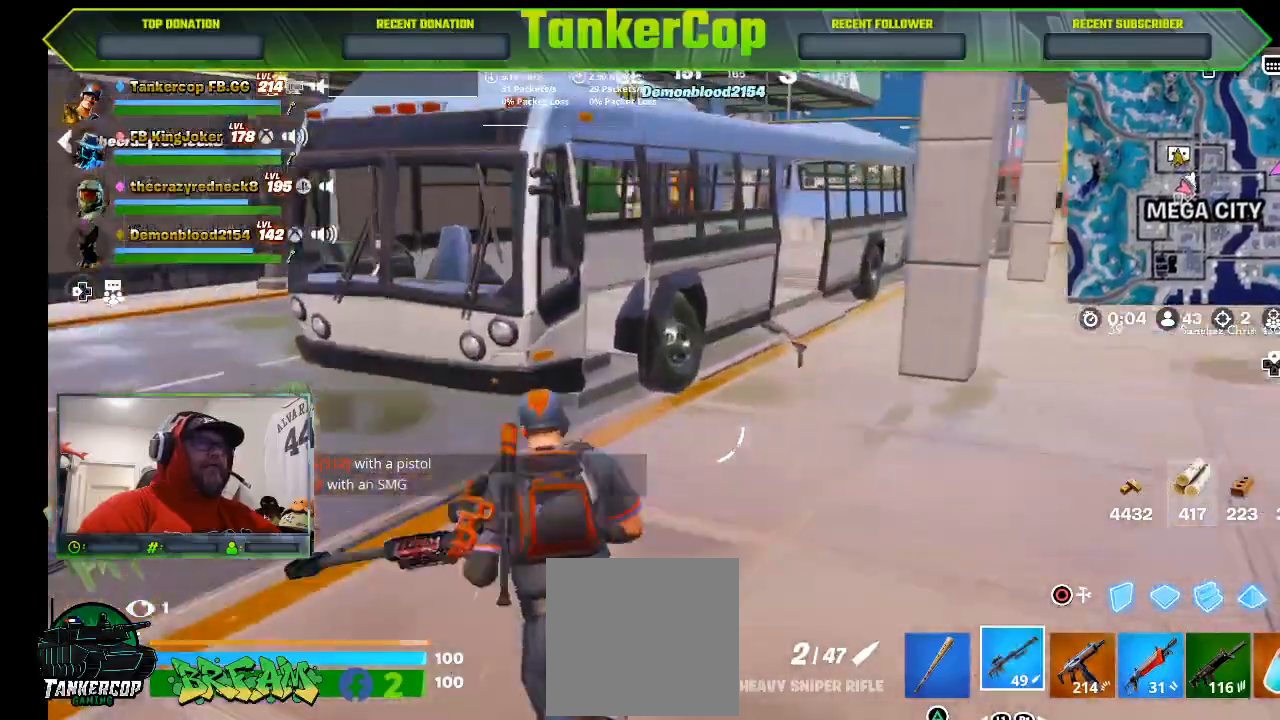
{"buttons": [], "left_stick": "up-left", "right_stick": "center", "events": [[100, "left_stick", "up-left"]]}
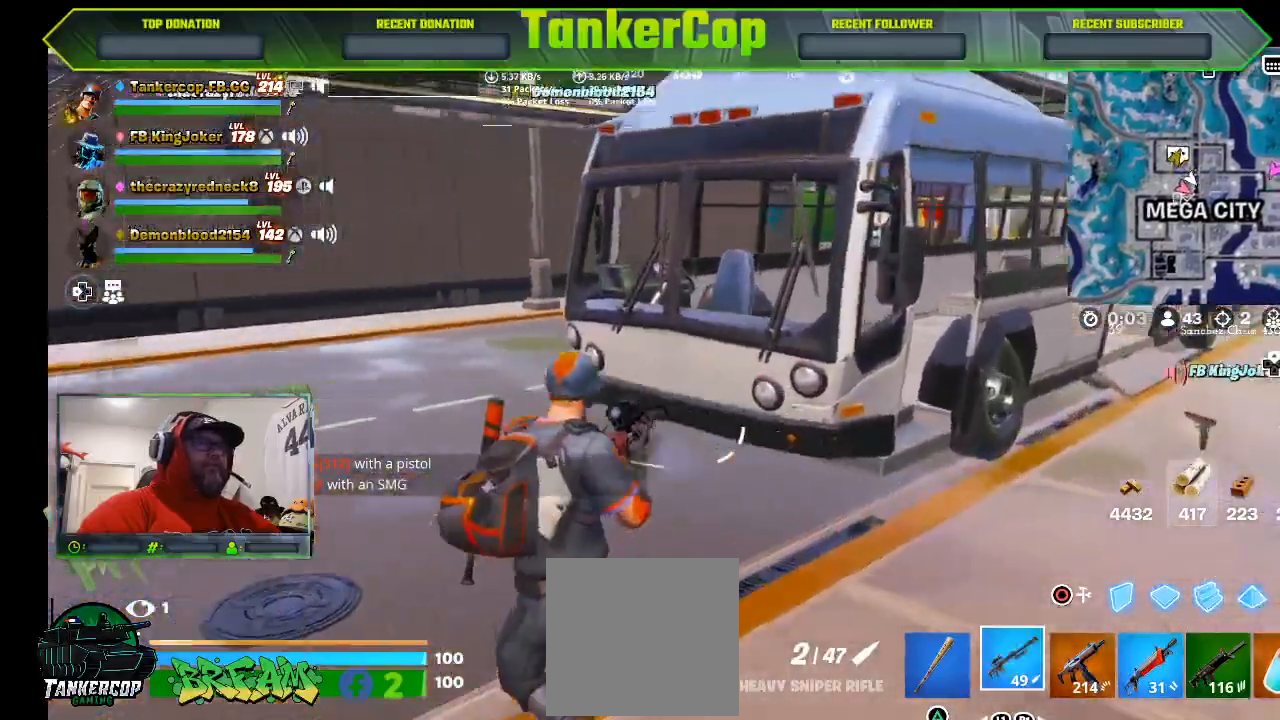
{"buttons": [], "left_stick": "up-left", "right_stick": "center", "events": []}
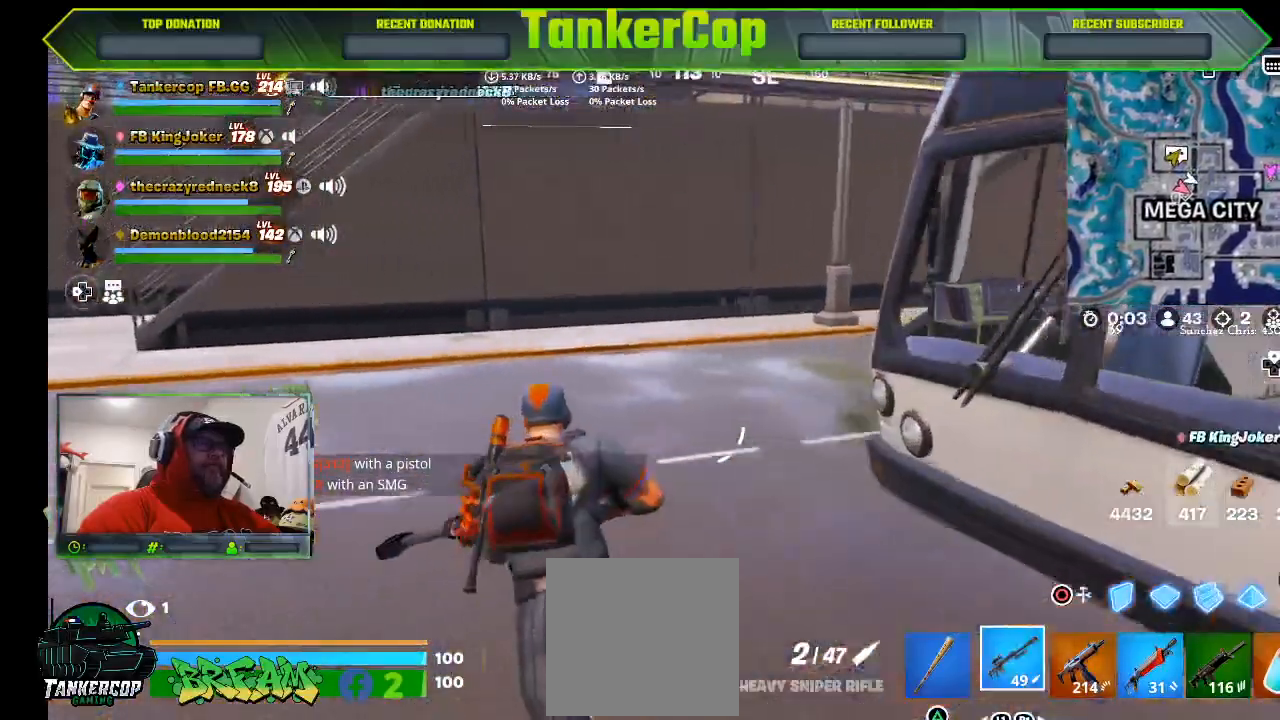
{"buttons": [], "left_stick": "up-left", "right_stick": "center", "events": []}
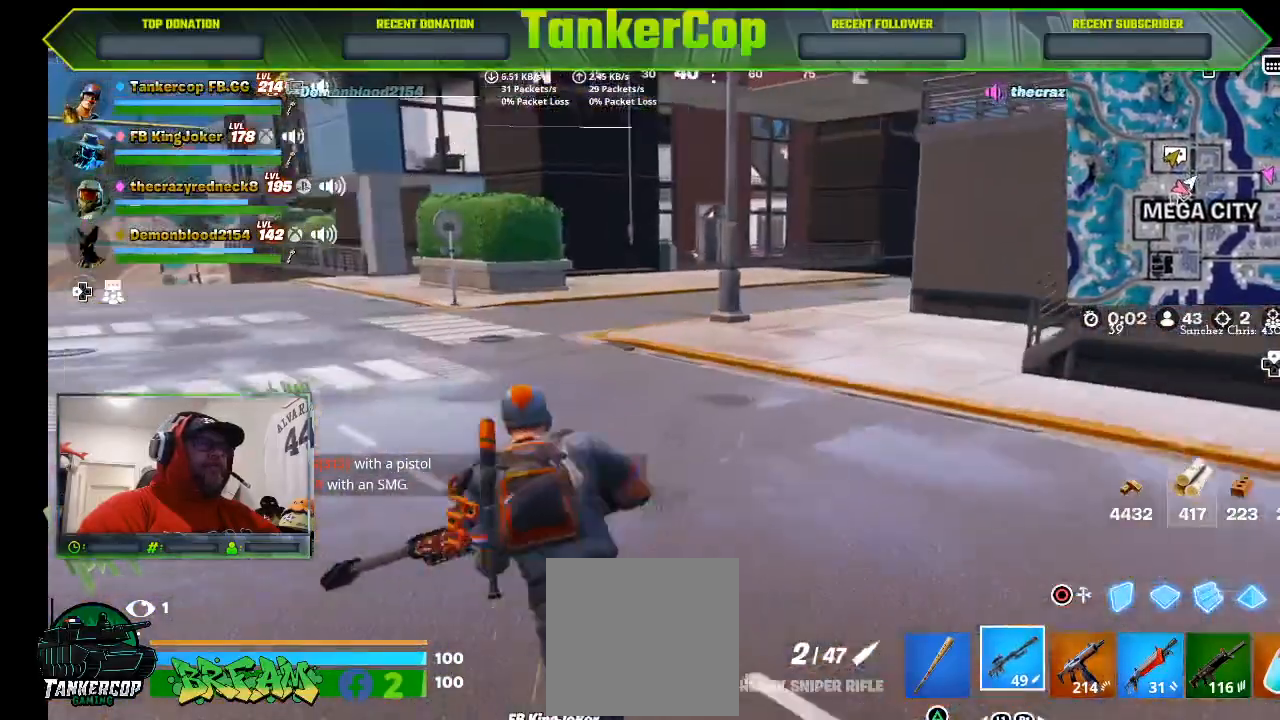
{"buttons": ["SQUARE"], "left_stick": "up-left", "right_stick": "center", "events": [[33, "R1", "down"], [200, "R1", "up"], [467, "SQUARE", "down"]]}
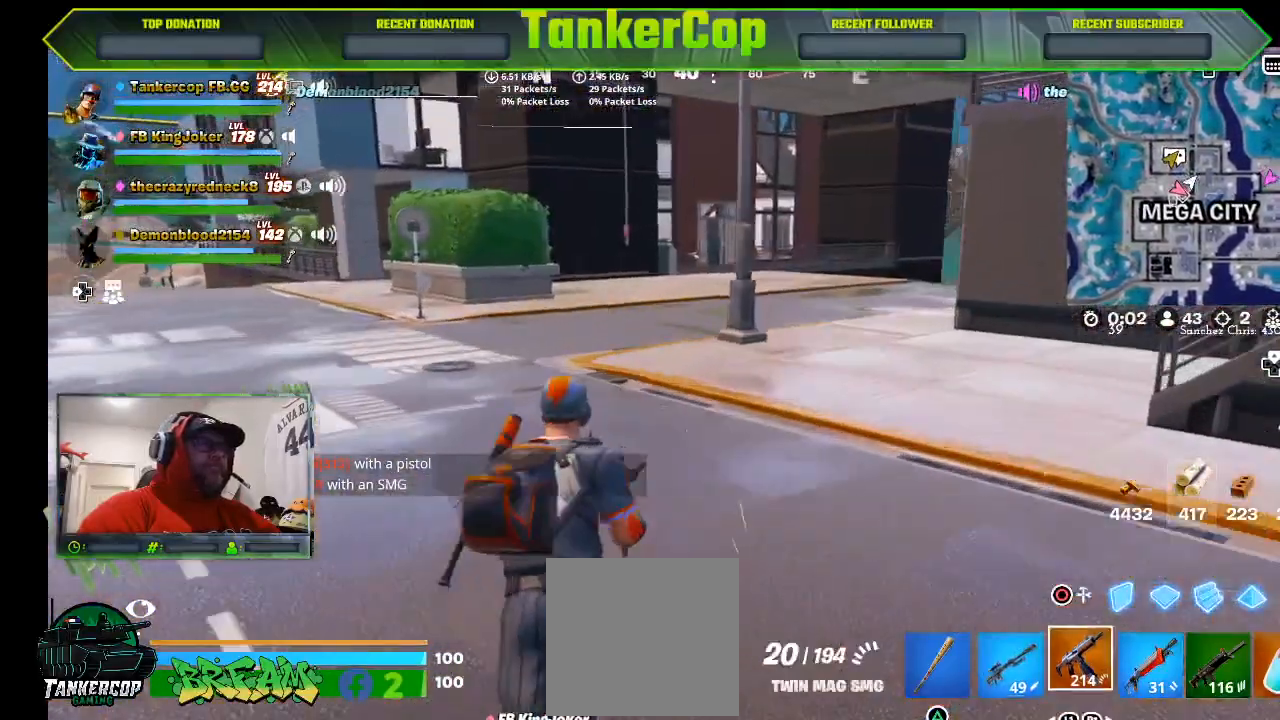
{"buttons": [], "left_stick": "up-left", "right_stick": "center", "events": [[200, "SQUARE", "up"]]}
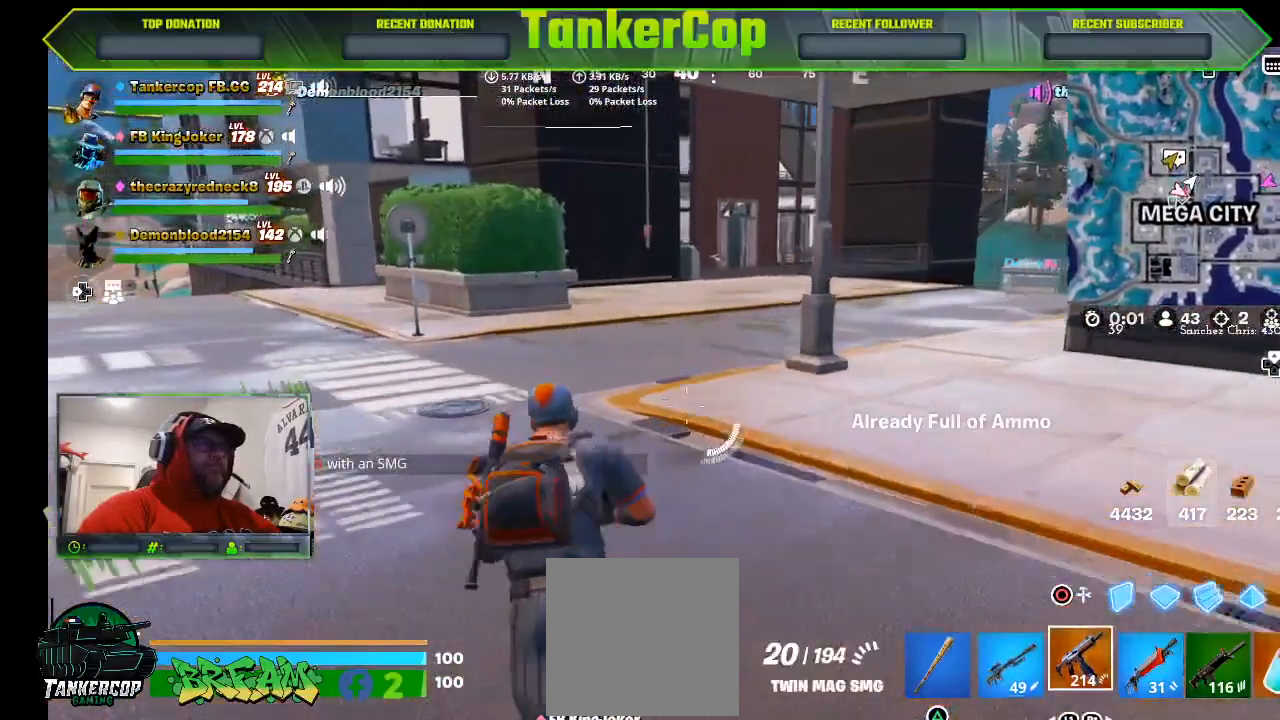
{"buttons": [], "left_stick": "up-left", "right_stick": "center", "events": [[167, "R1", "down"], [333, "R1", "up"]]}
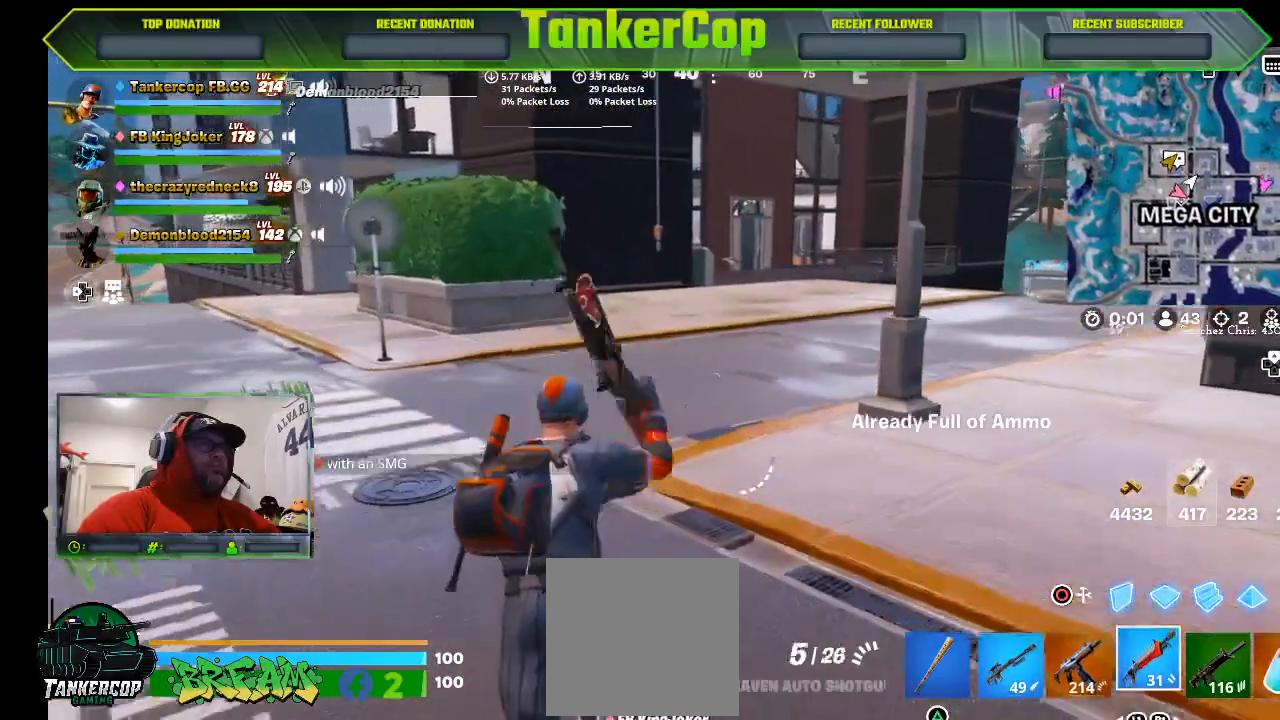
{"buttons": [], "left_stick": "up-left", "right_stick": "center", "events": [[67, "SQUARE", "down"], [300, "SQUARE", "up"]]}
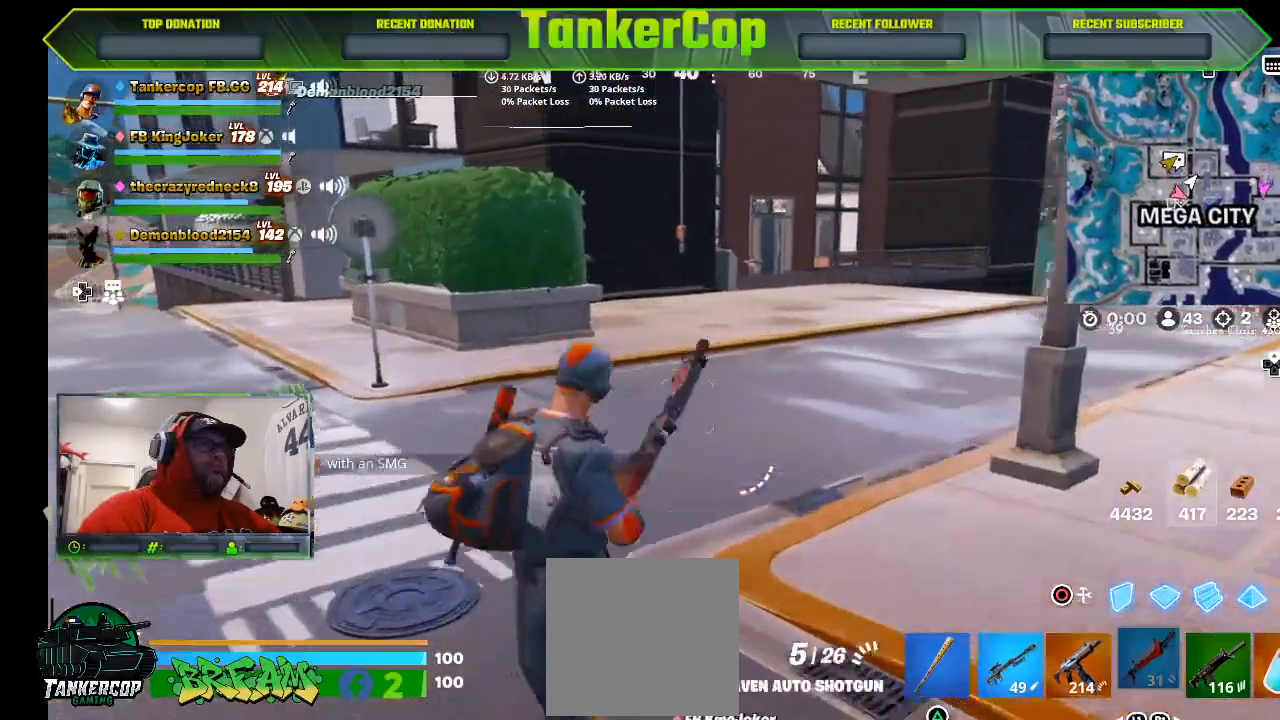
{"buttons": [], "left_stick": "up-left", "right_stick": "left"}
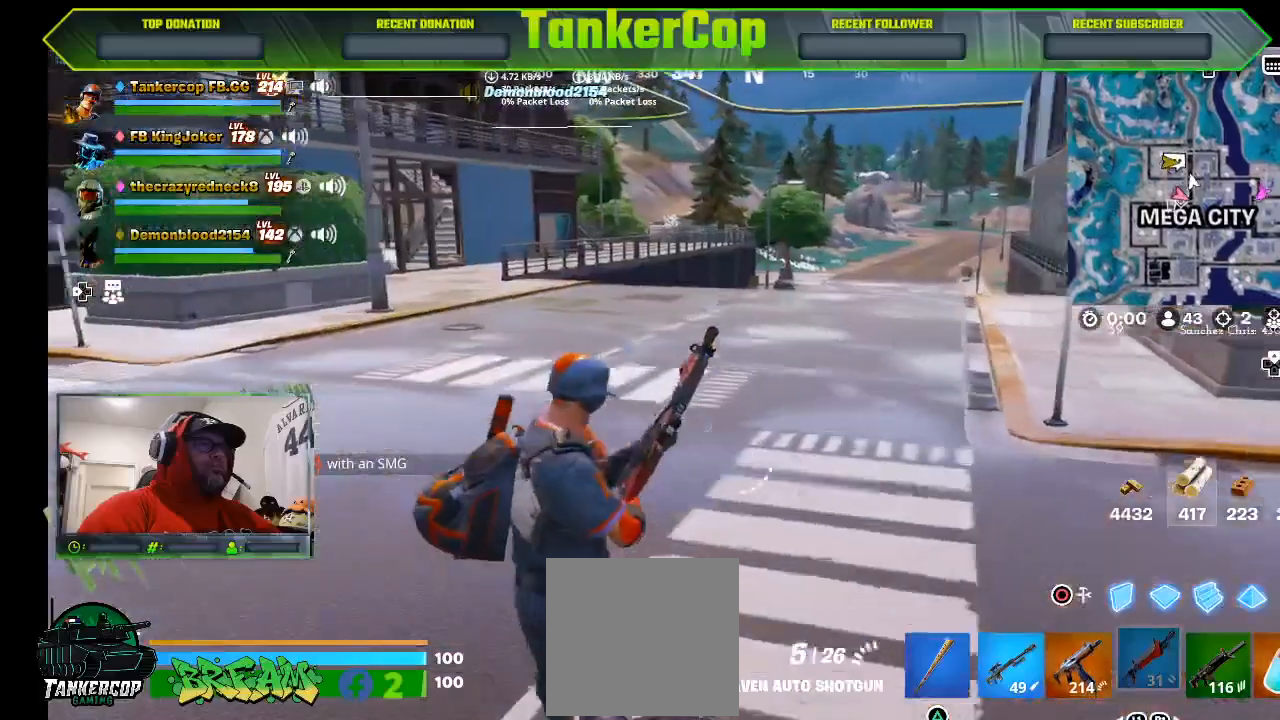
{"buttons": [], "left_stick": "up-left", "right_stick": "center", "events": [[267, "right_stick", "center"]]}
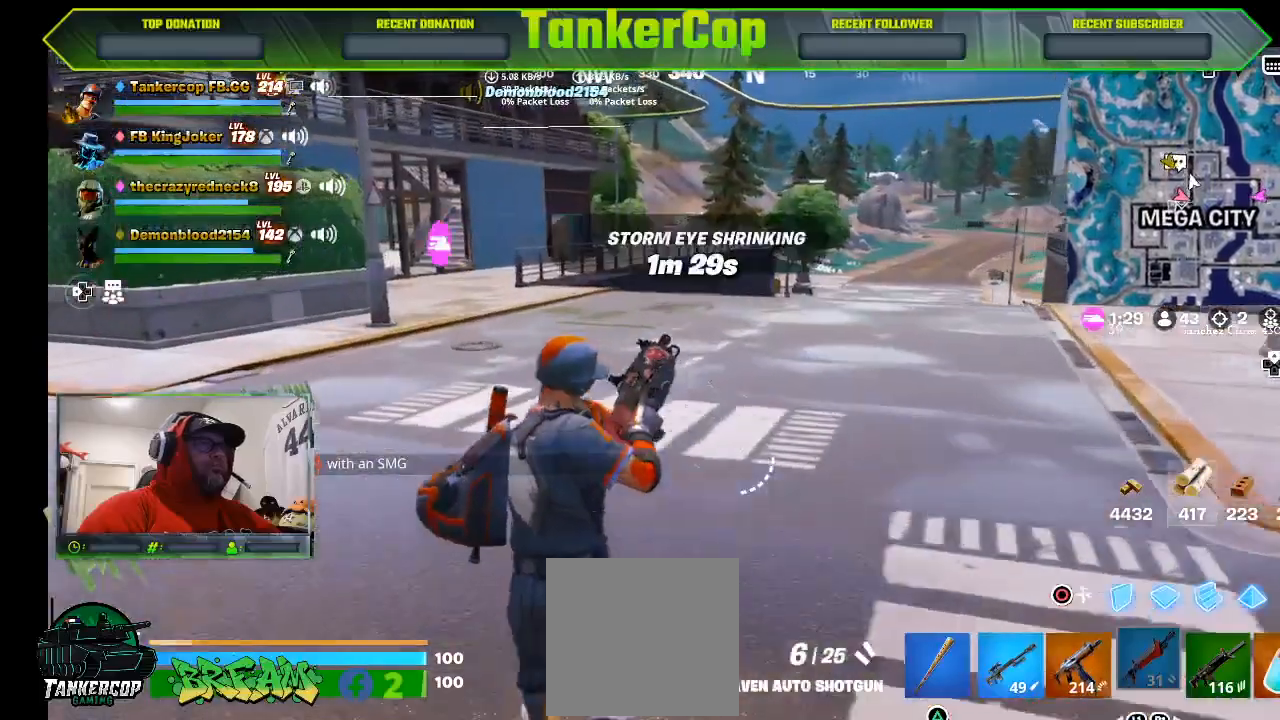
{"buttons": [], "left_stick": "up", "right_stick": "center", "events": [[100, "left_stick", "up"]]}
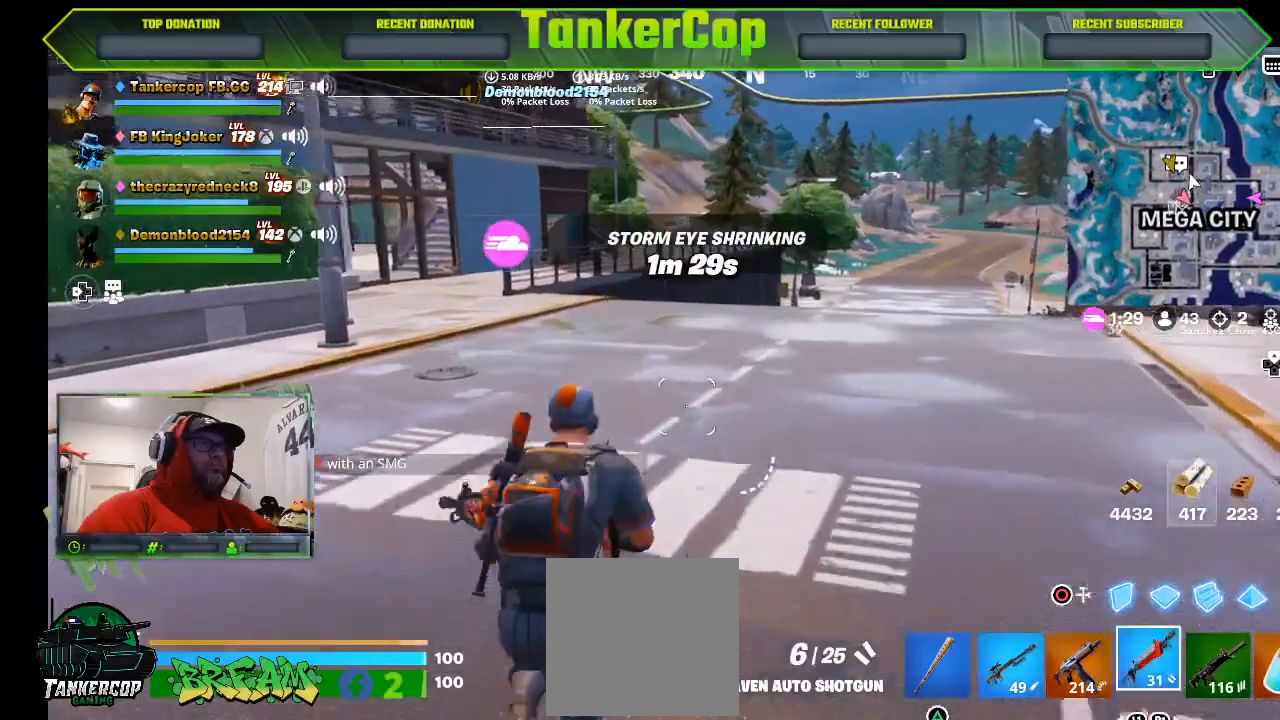
{"buttons": [], "left_stick": "up", "right_stick": "center", "events": [[133, "R1", "down"], [300, "R1", "up"]]}
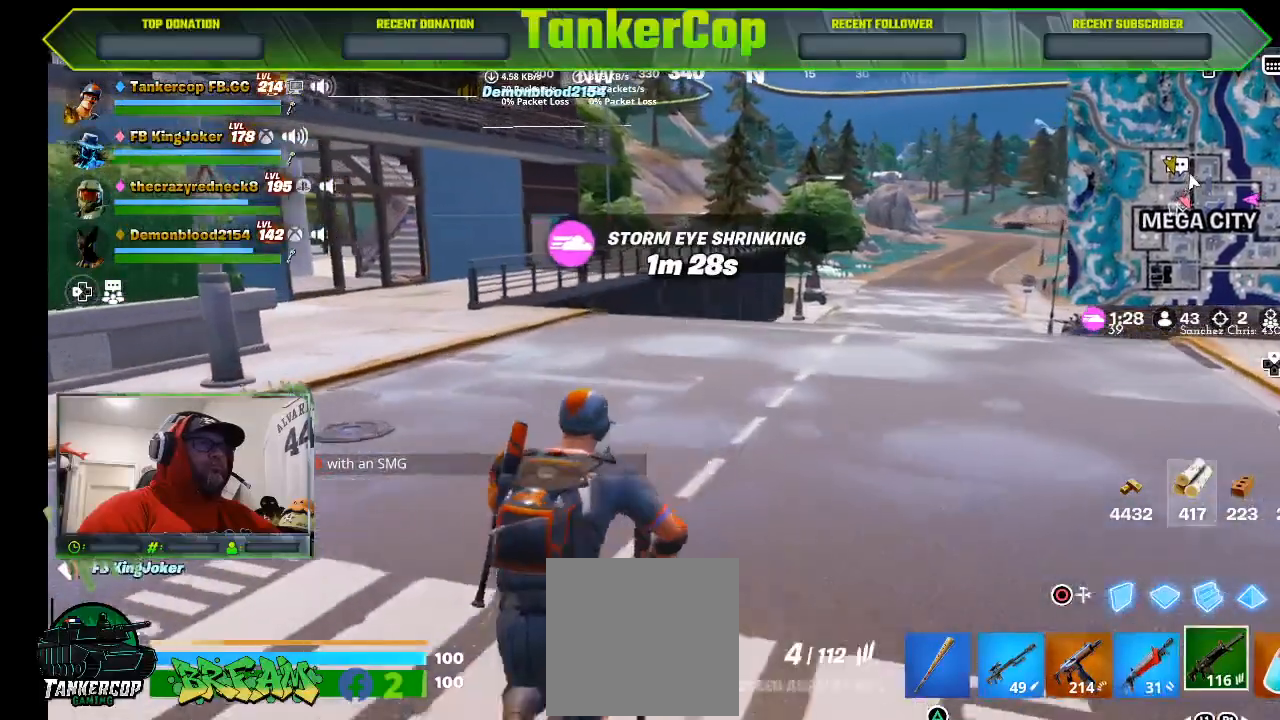
{"buttons": [], "left_stick": "up", "right_stick": "center", "events": [[33, "SQUARE", "down"], [167, "SQUARE", "up"]]}
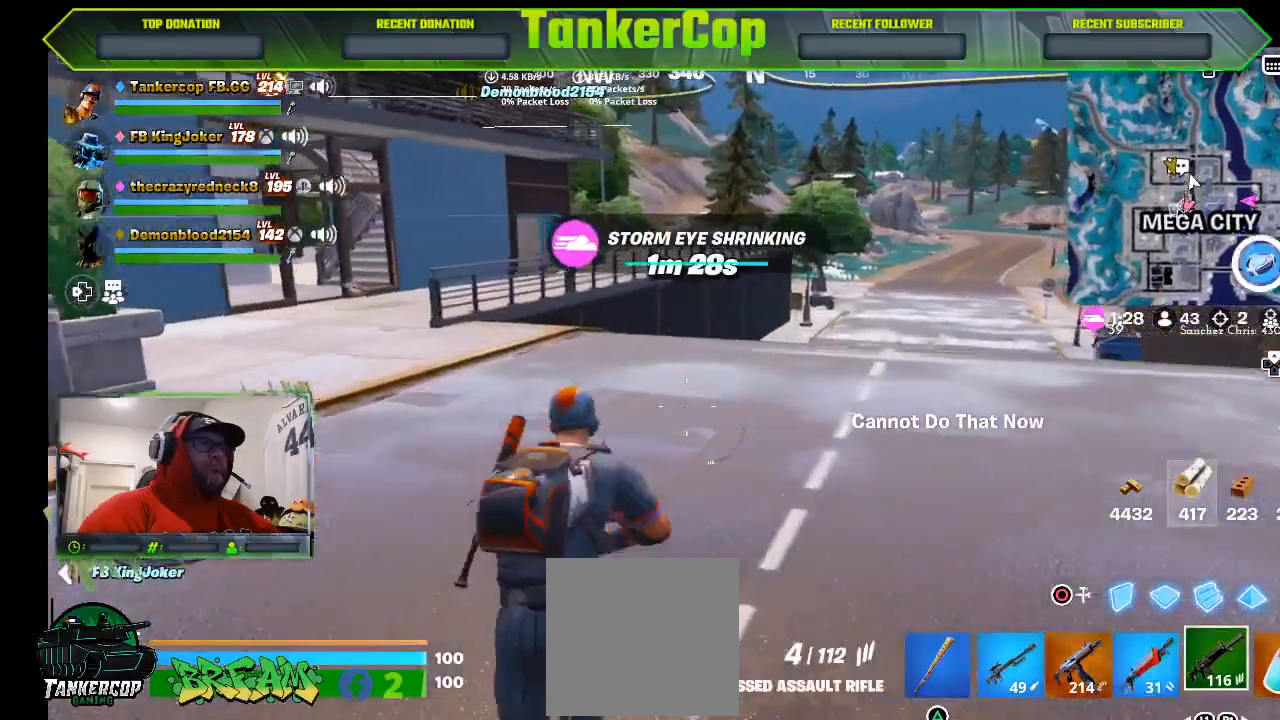
{"buttons": ["SQUARE"], "left_stick": "up", "right_stick": "center", "events": [[333, "SQUARE", "down"]]}
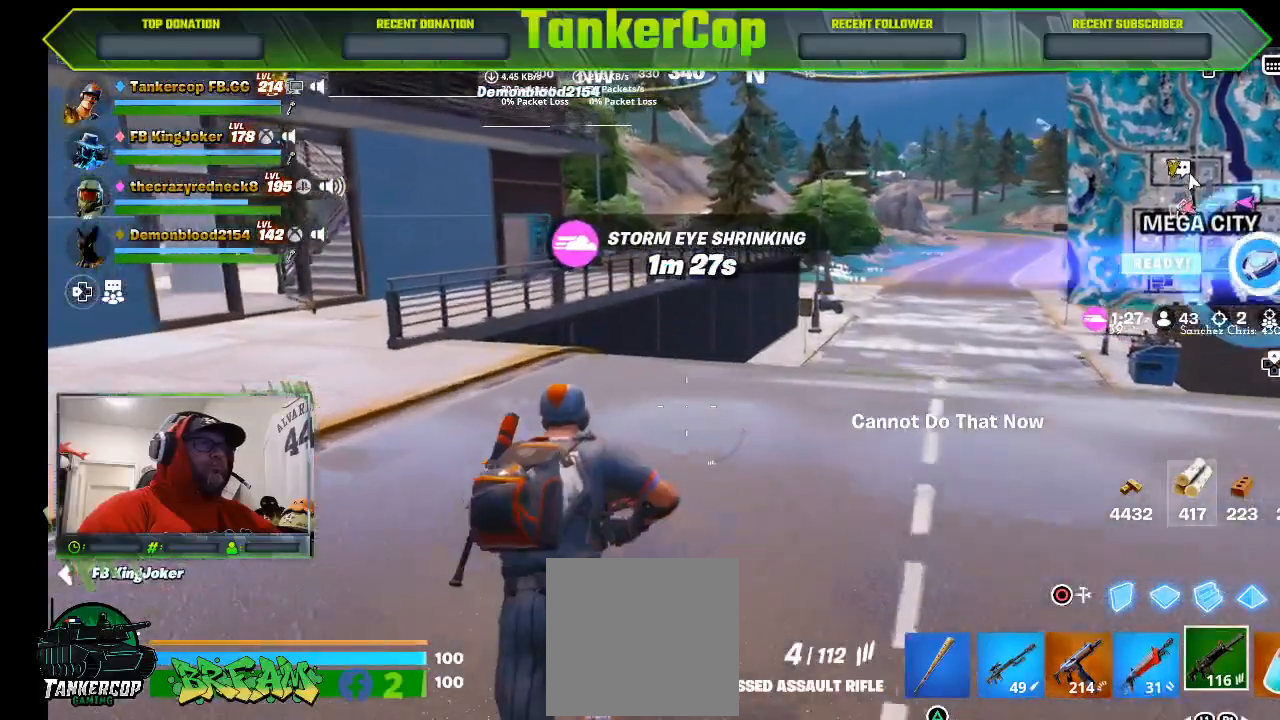
{"buttons": [], "left_stick": "up", "right_stick": "center", "events": [[33, "SQUARE", "up"]]}
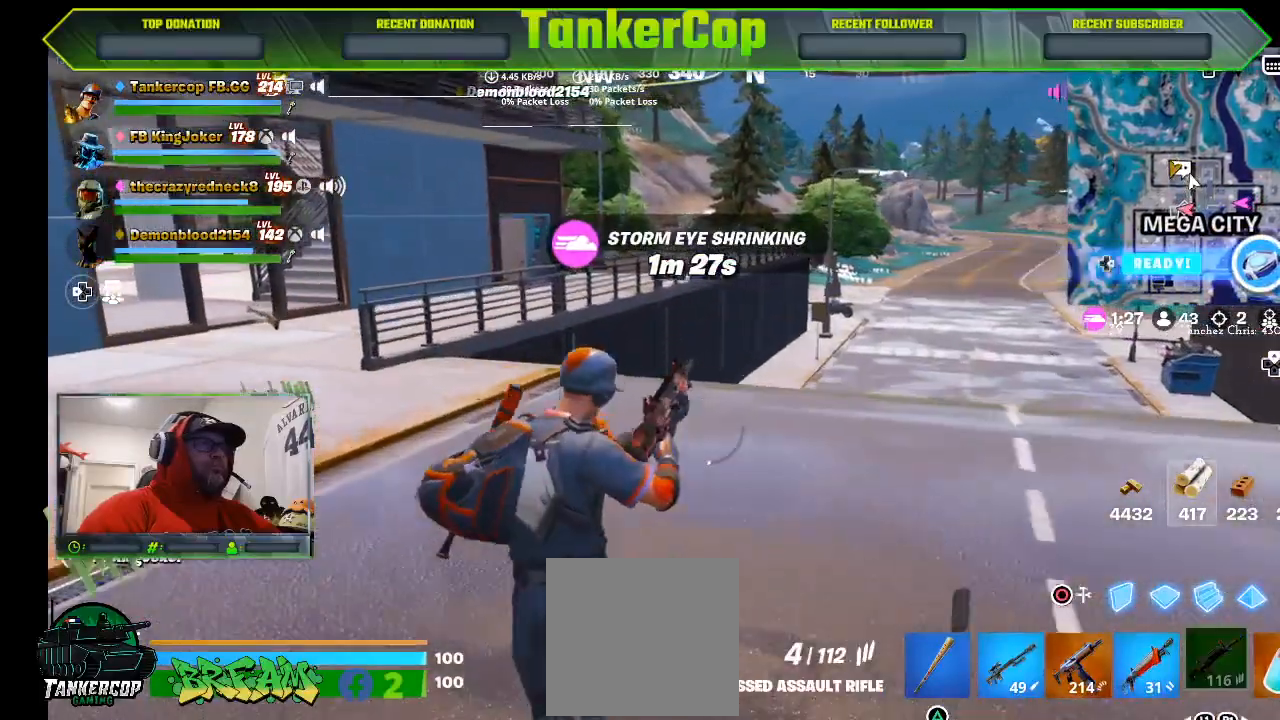
{"buttons": [], "left_stick": "up", "right_stick": "center", "events": []}
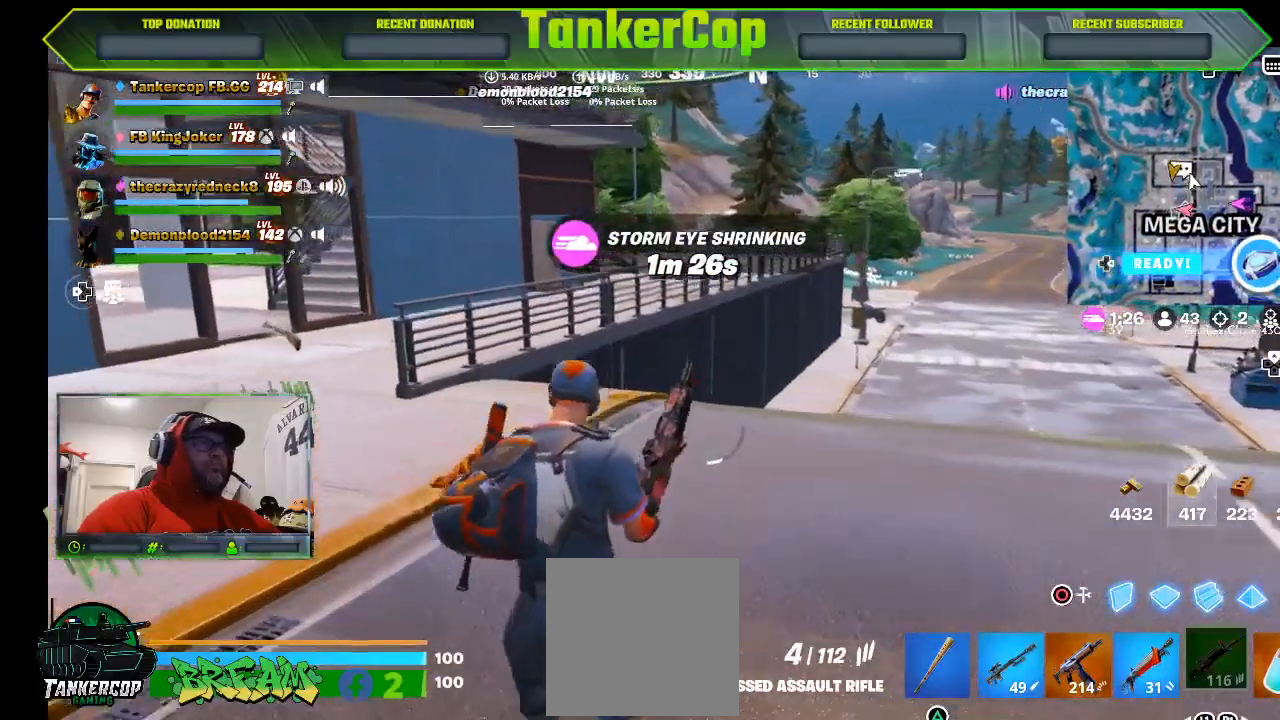
{"buttons": [], "left_stick": "up", "right_stick": "center", "events": []}